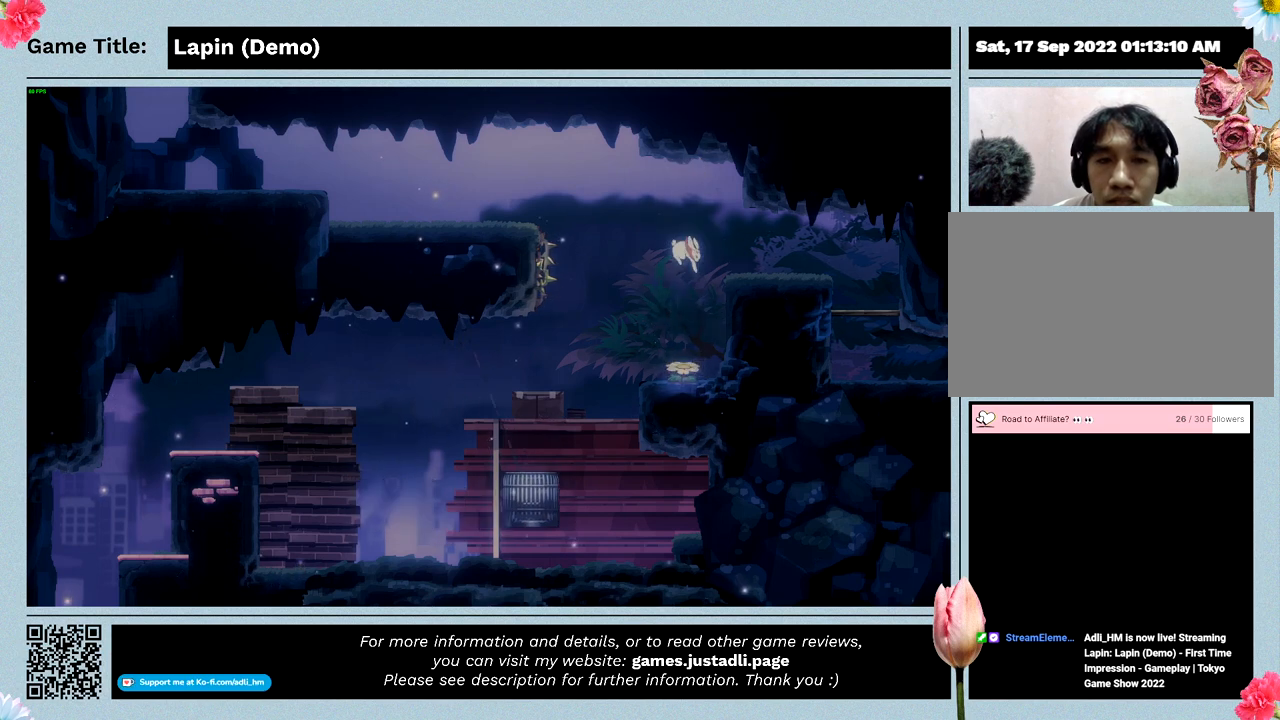
Gameplay with keyboard; each line is a JSON object with the keys held at the frame after it. "events" lists presses ("down") and releases ("up") of "0", "1", "2", "3", "4", "5", "6", "7", "8", "9", "a", "alt", "b", "c", "caps_lock", "ctrl", "d", "down", "e", "escape", "f", "f1", "f2", "f3", "f4", "f5", "f6", "f7", "f8", "g", "h", "i", "j", "k", "l", "left", "m", "n", "o", "p", "q", "r", "return", "right", "s", "shift", "space", "t", "tab", "tilde", "u", "up", "v", "w", "x", "y" and "z" between this image and that frame as [ms after this image, input, new state], when the widget could be followed in between. No other keys are recorded. Mouse input is not recorded.
{"keys": [], "events": [[33, "left", "down"], [367, "left", "up"]]}
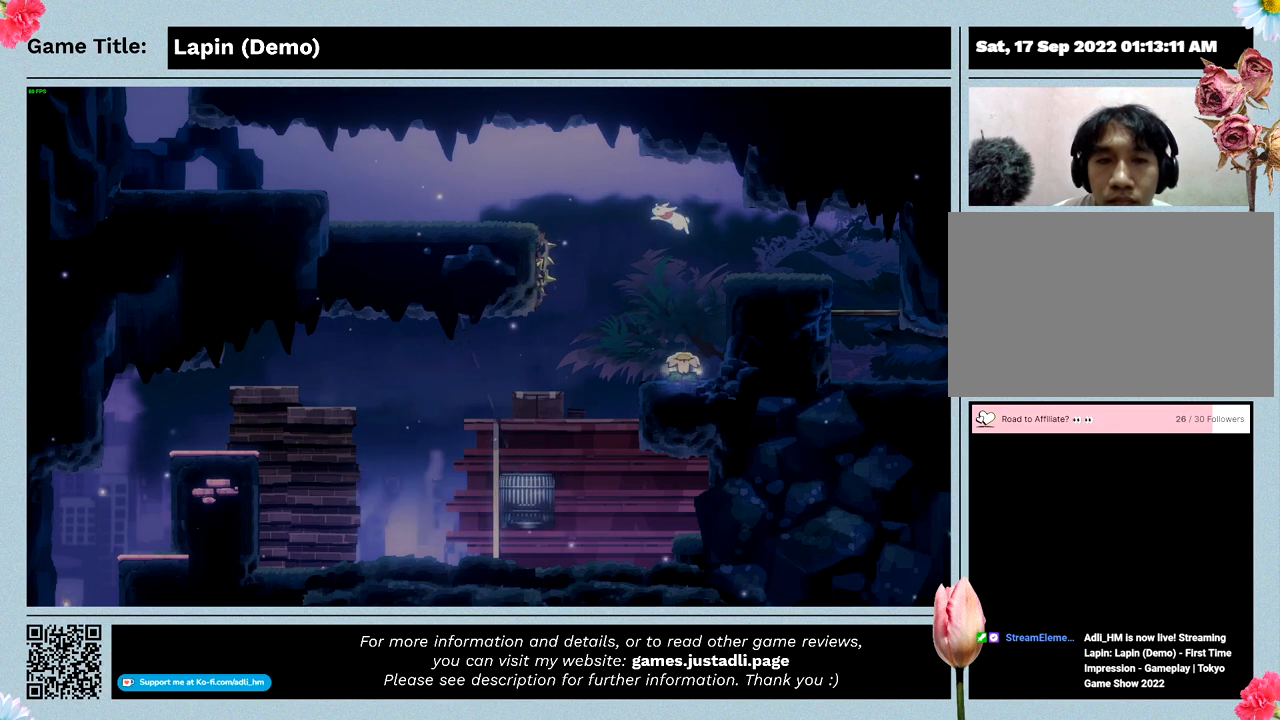
{"keys": [], "events": []}
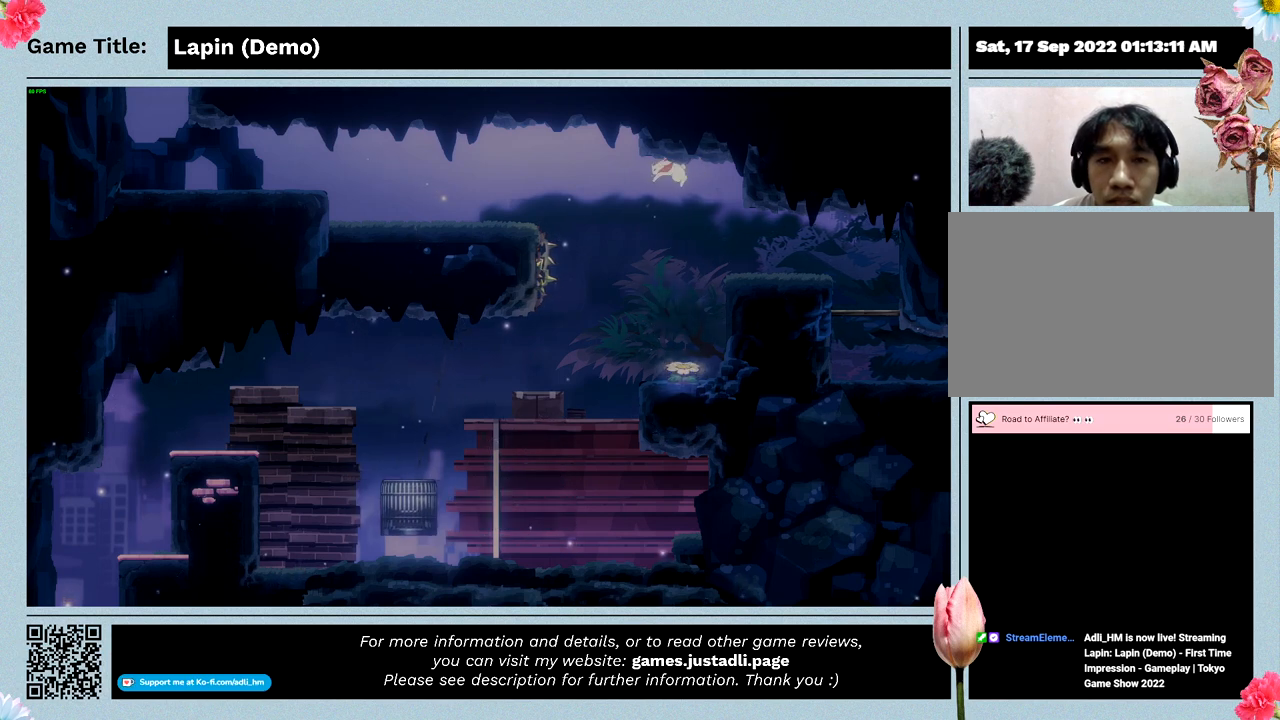
{"keys": [], "events": []}
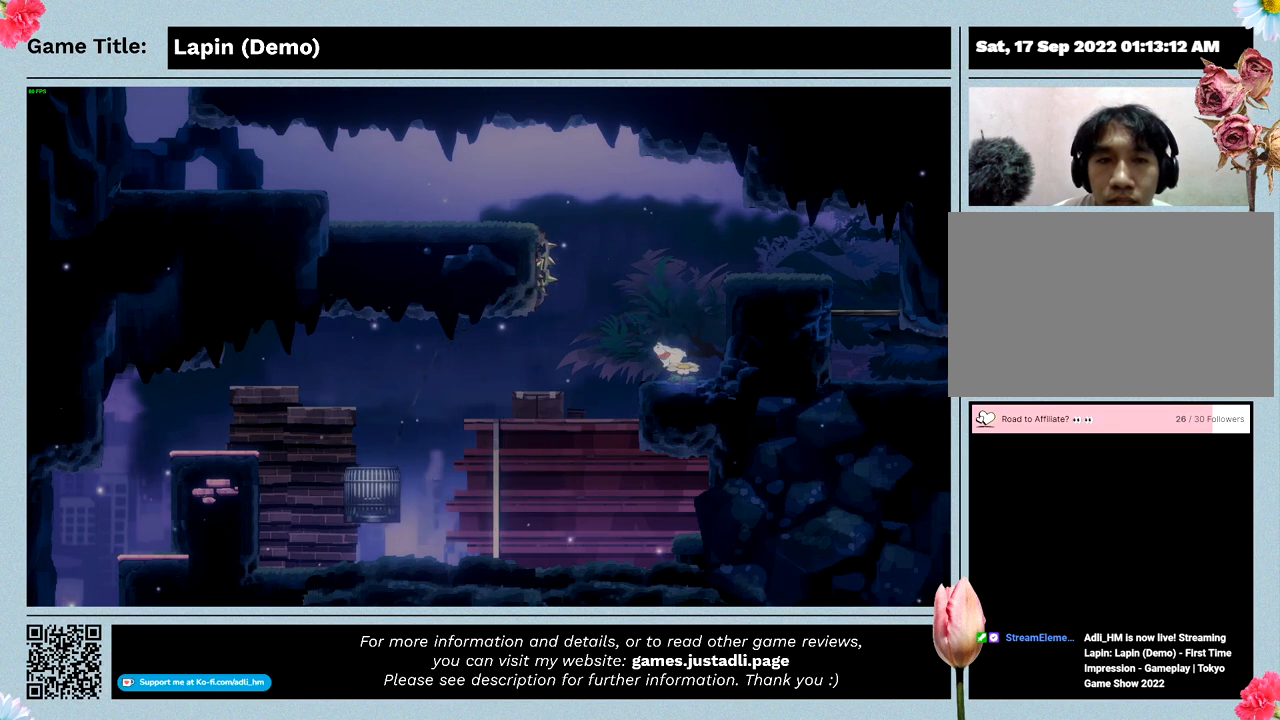
{"keys": [], "events": []}
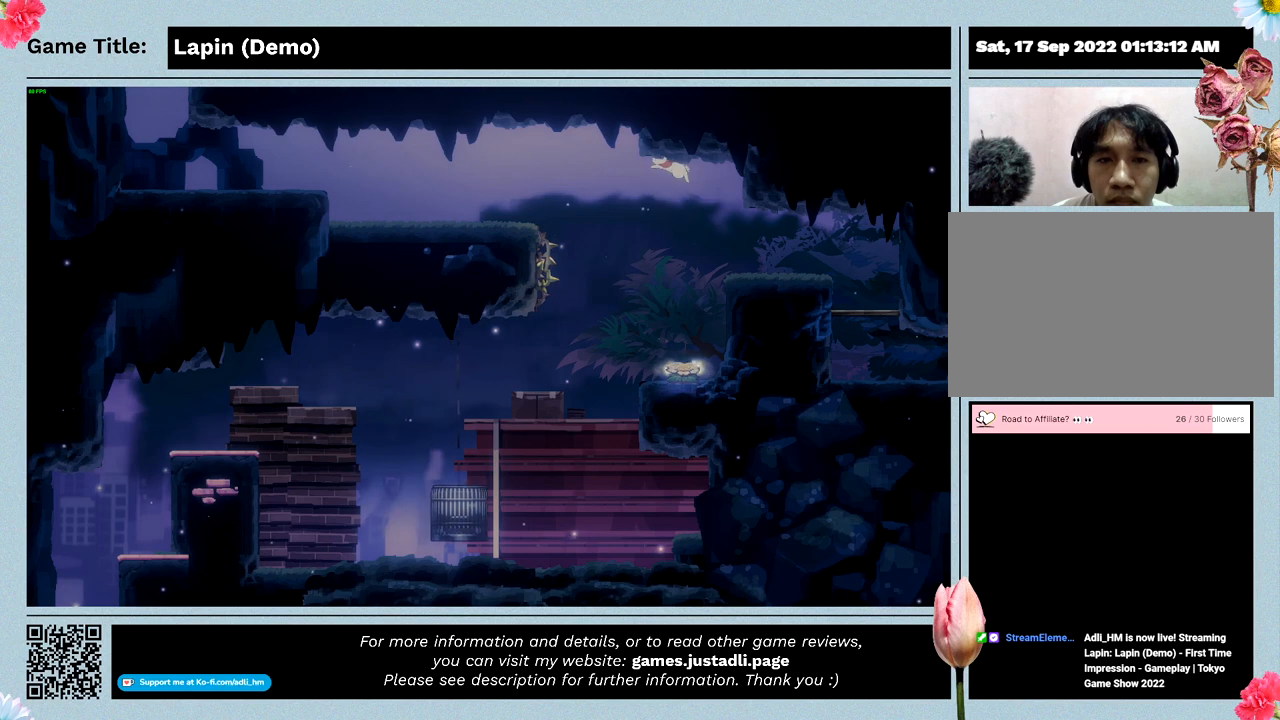
{"keys": [], "events": []}
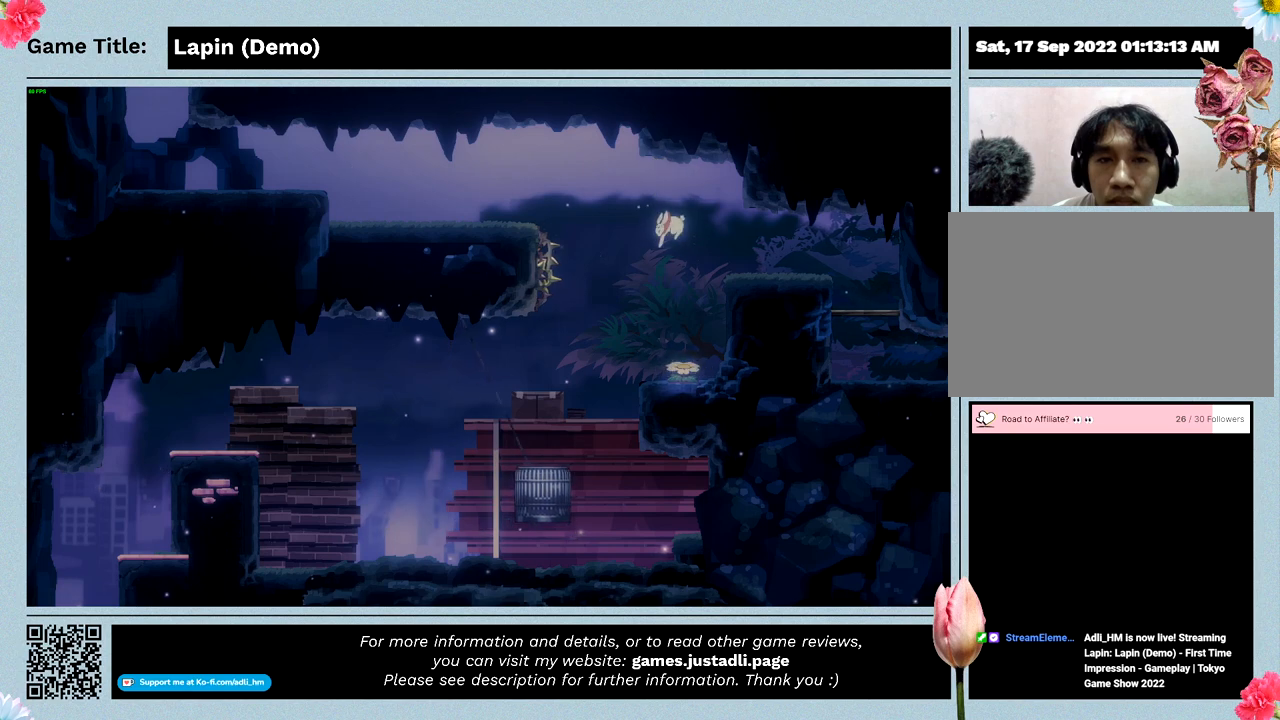
{"keys": ["left"], "events": [[433, "left", "down"]]}
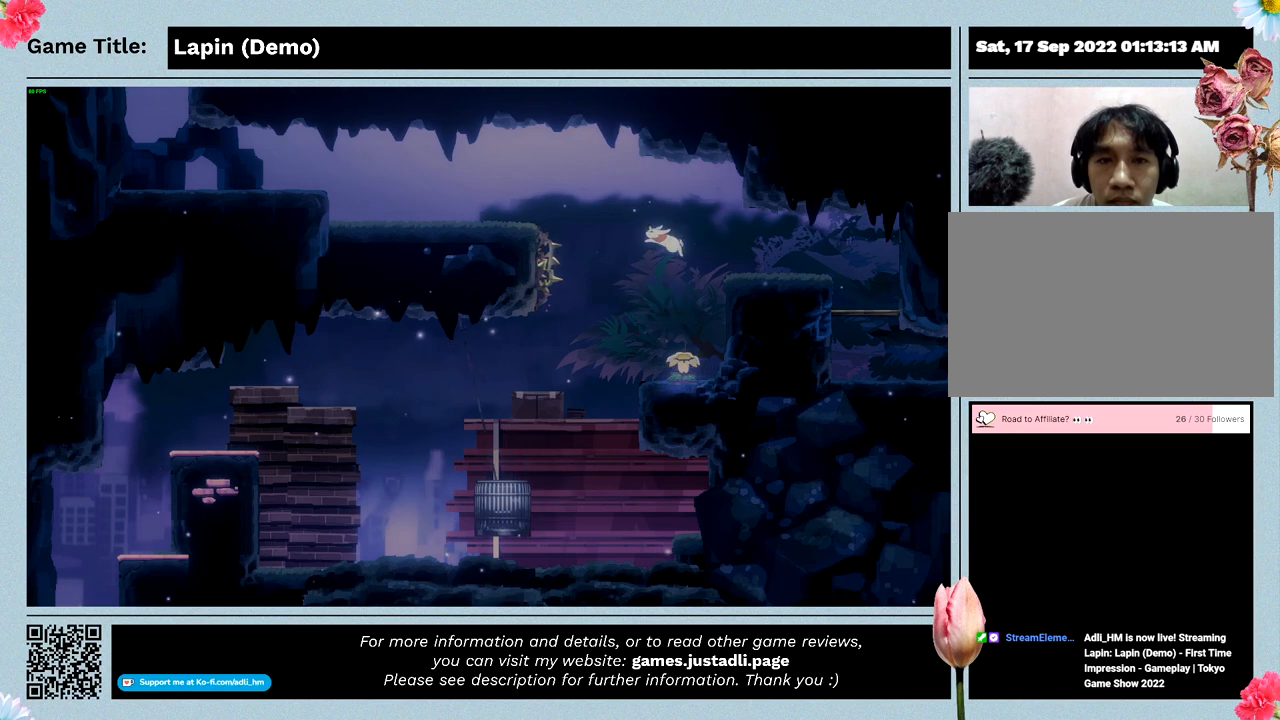
{"keys": ["left", "z"], "events": [[33, "z", "down"]]}
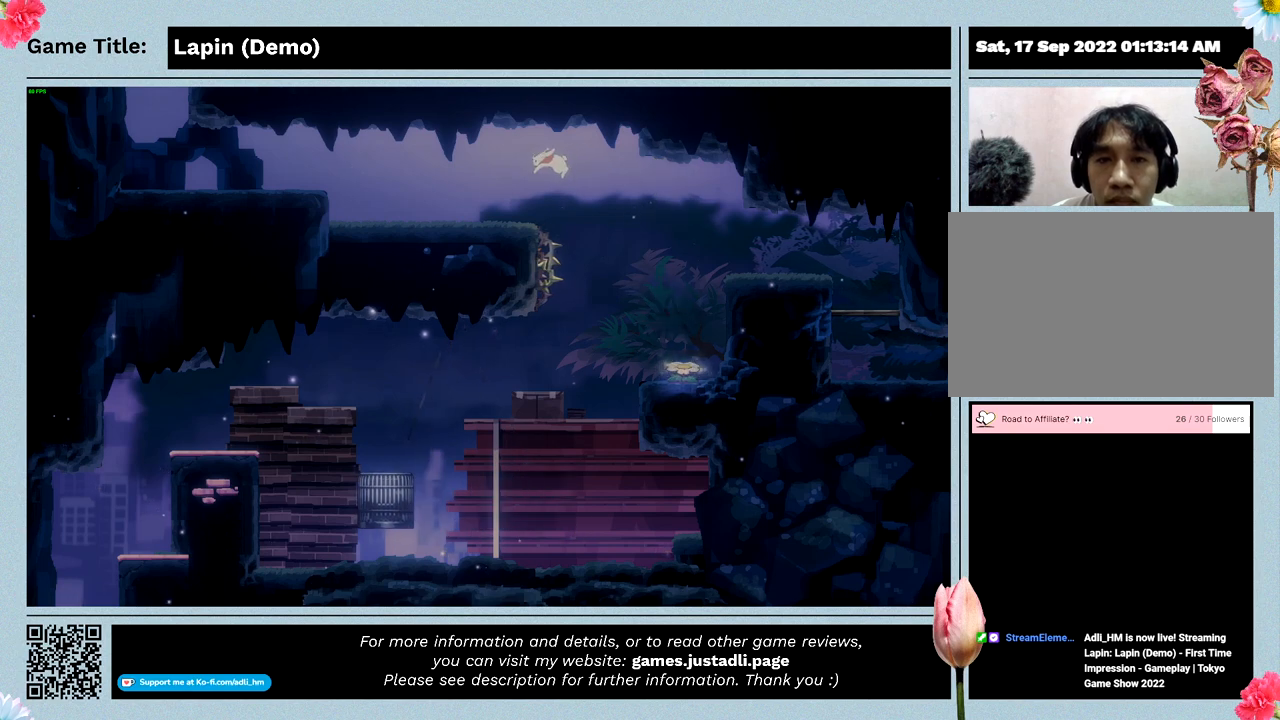
{"keys": ["left", "z"], "events": []}
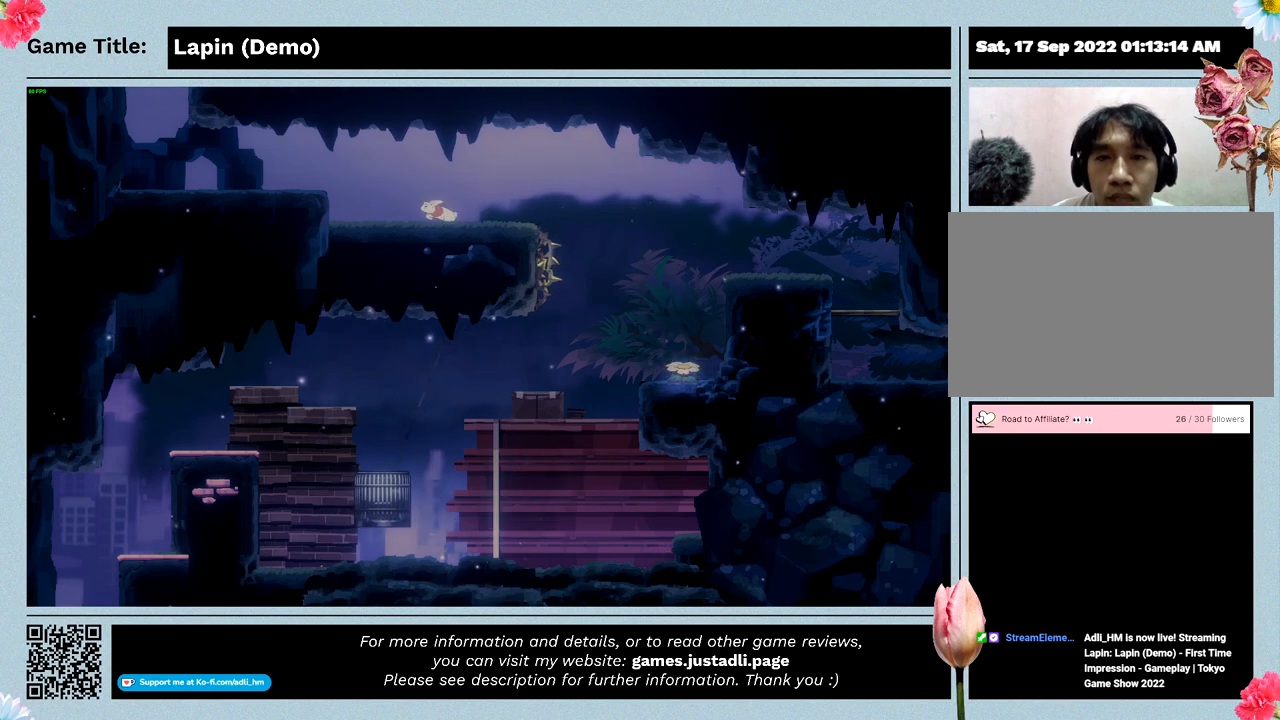
{"keys": ["left", "z"], "events": []}
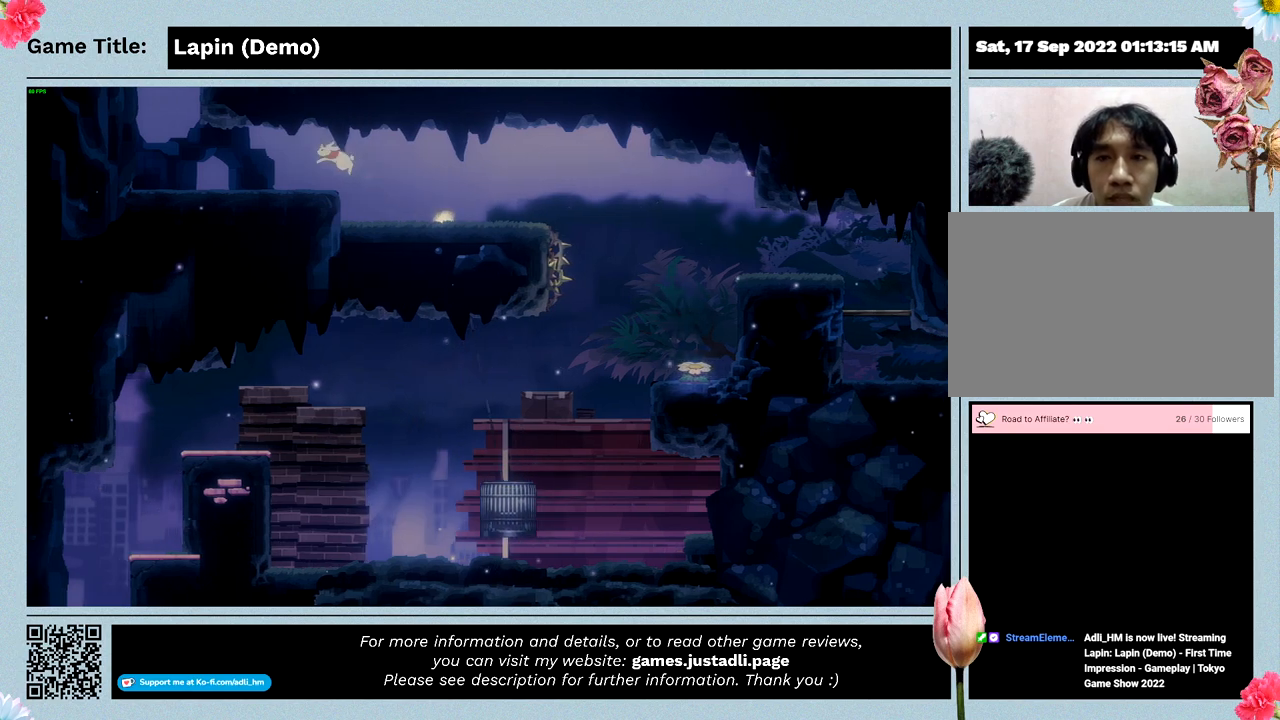
{"keys": ["left", "z"], "events": [[200, "z", "up"], [367, "z", "down"]]}
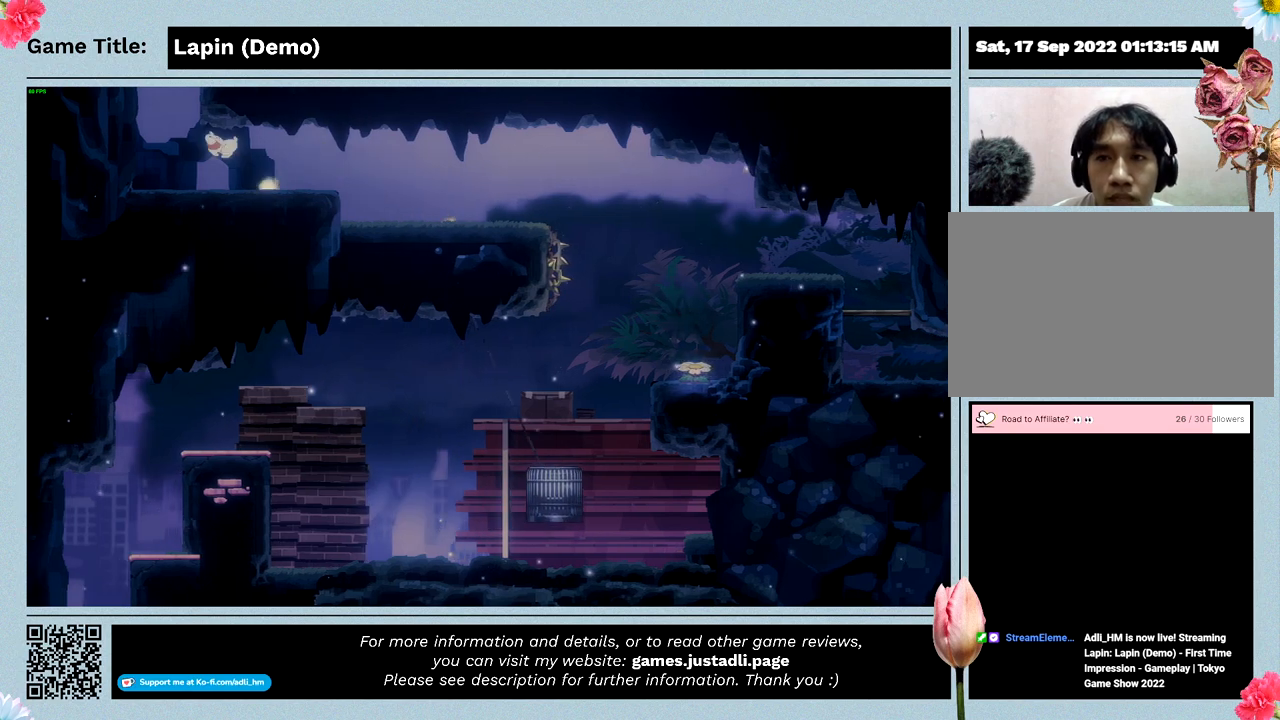
{"keys": ["left", "z"], "events": []}
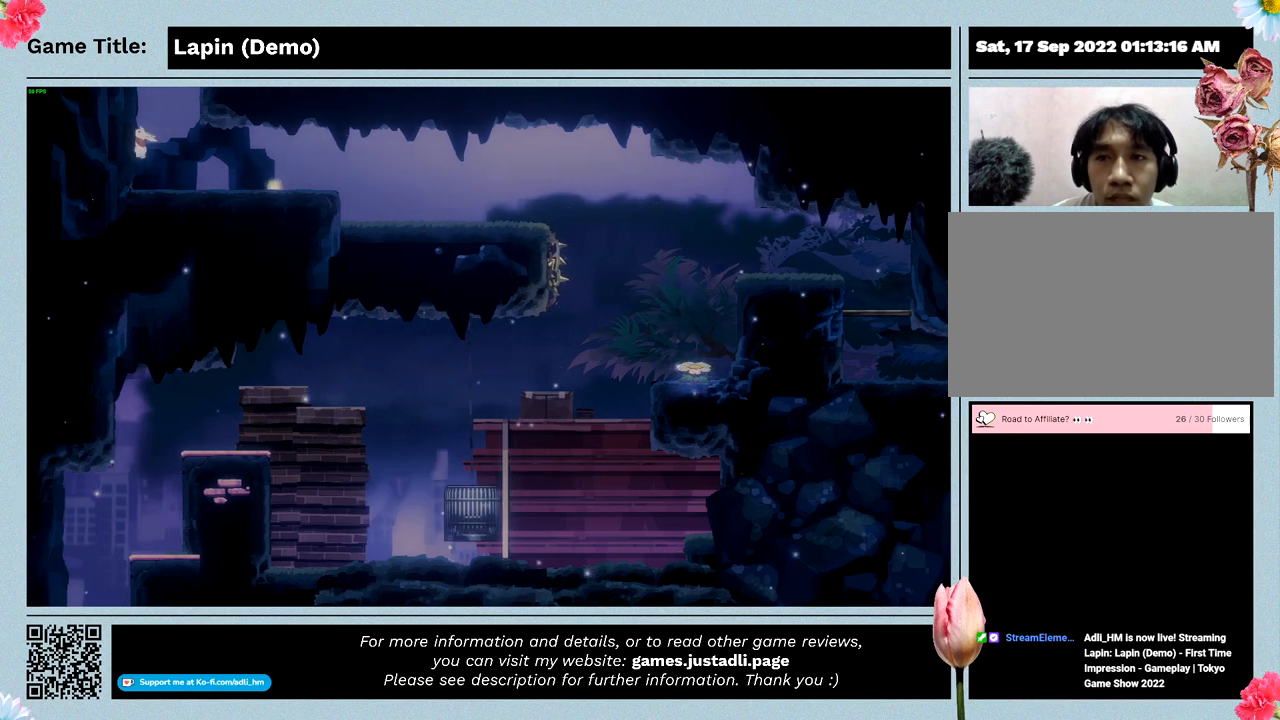
{"keys": ["left", "z"], "events": []}
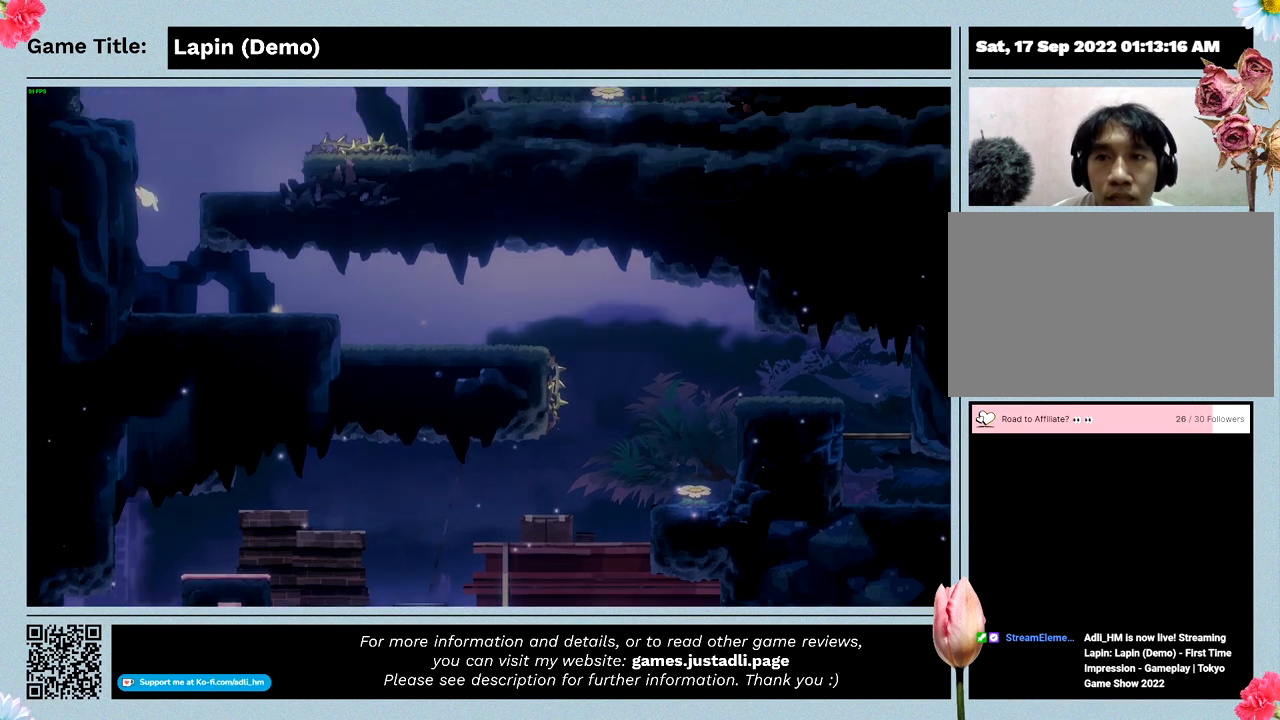
{"keys": ["left"], "events": [[33, "z", "up"]]}
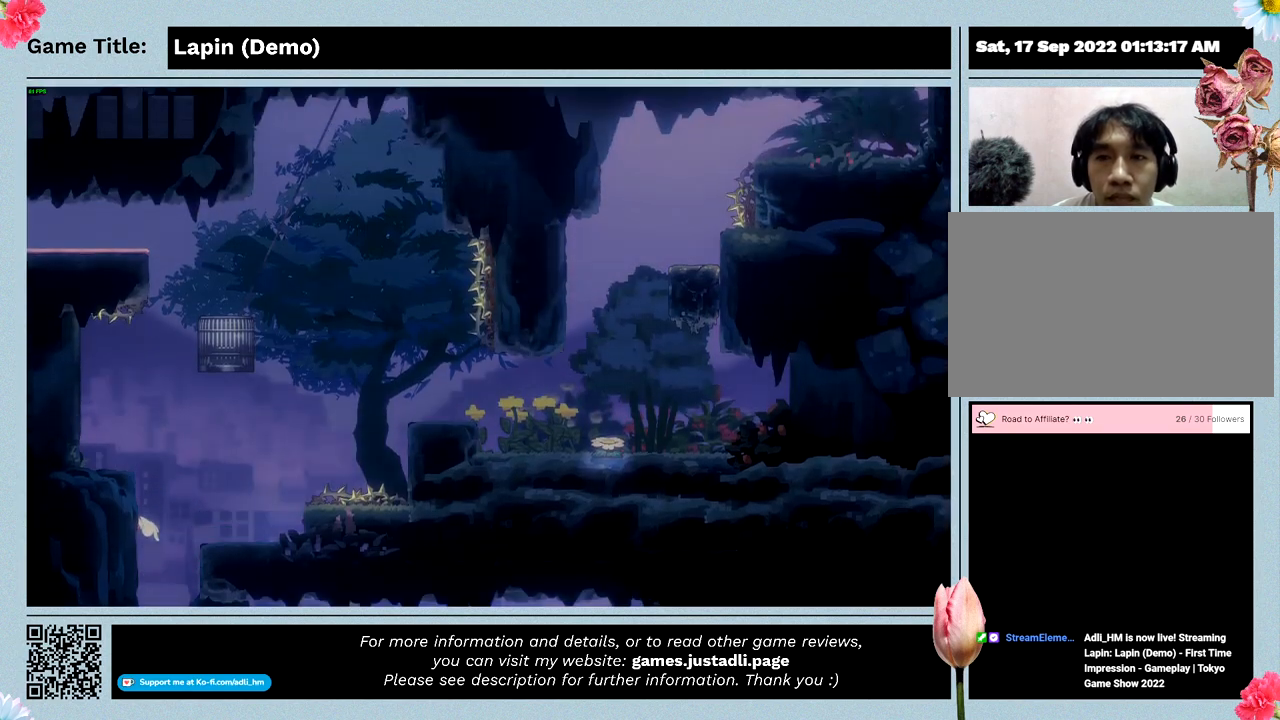
{"keys": ["left", "z"], "events": [[167, "z", "down"]]}
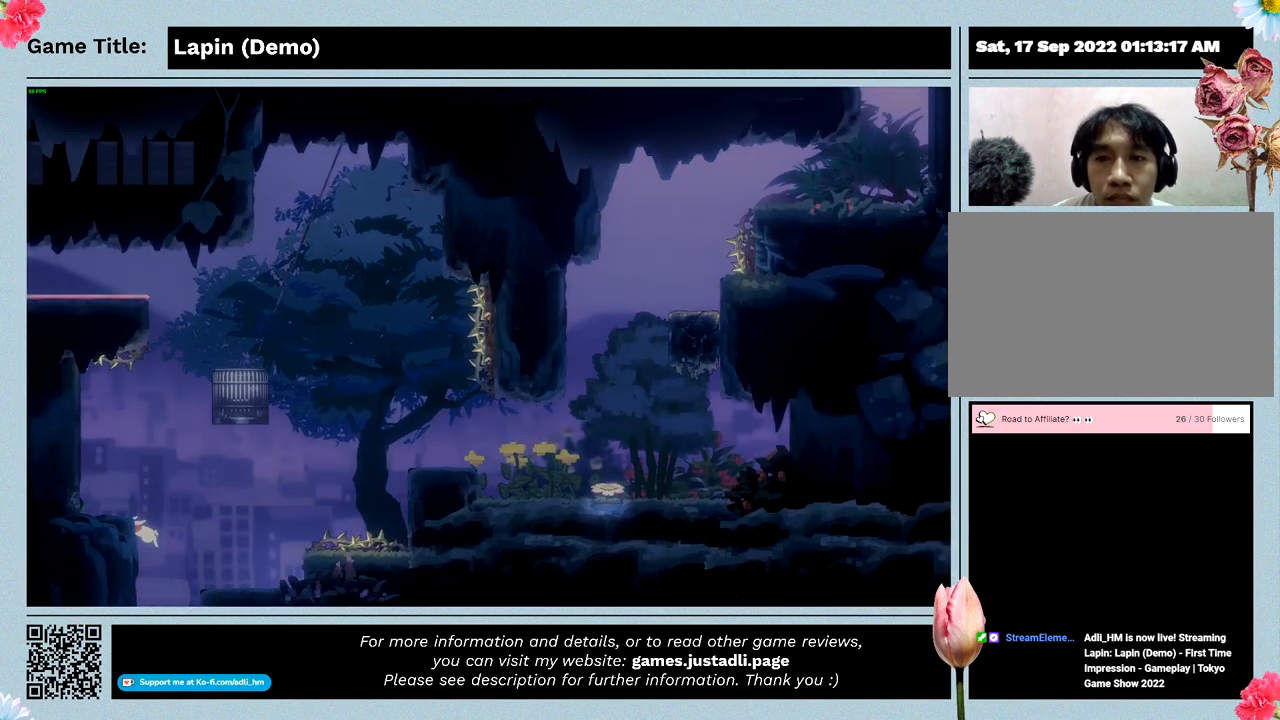
{"keys": ["left", "z"], "events": []}
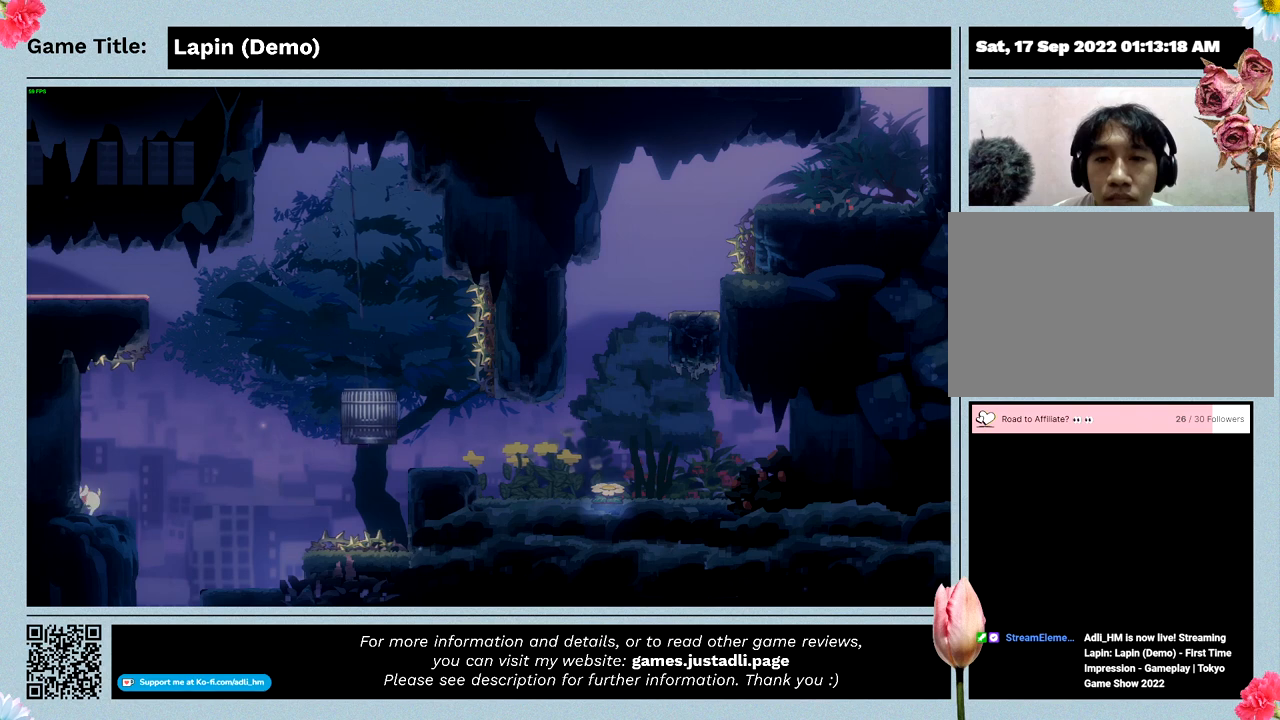
{"keys": ["right"], "events": [[200, "z", "up"], [333, "left", "up"], [500, "right", "down"]]}
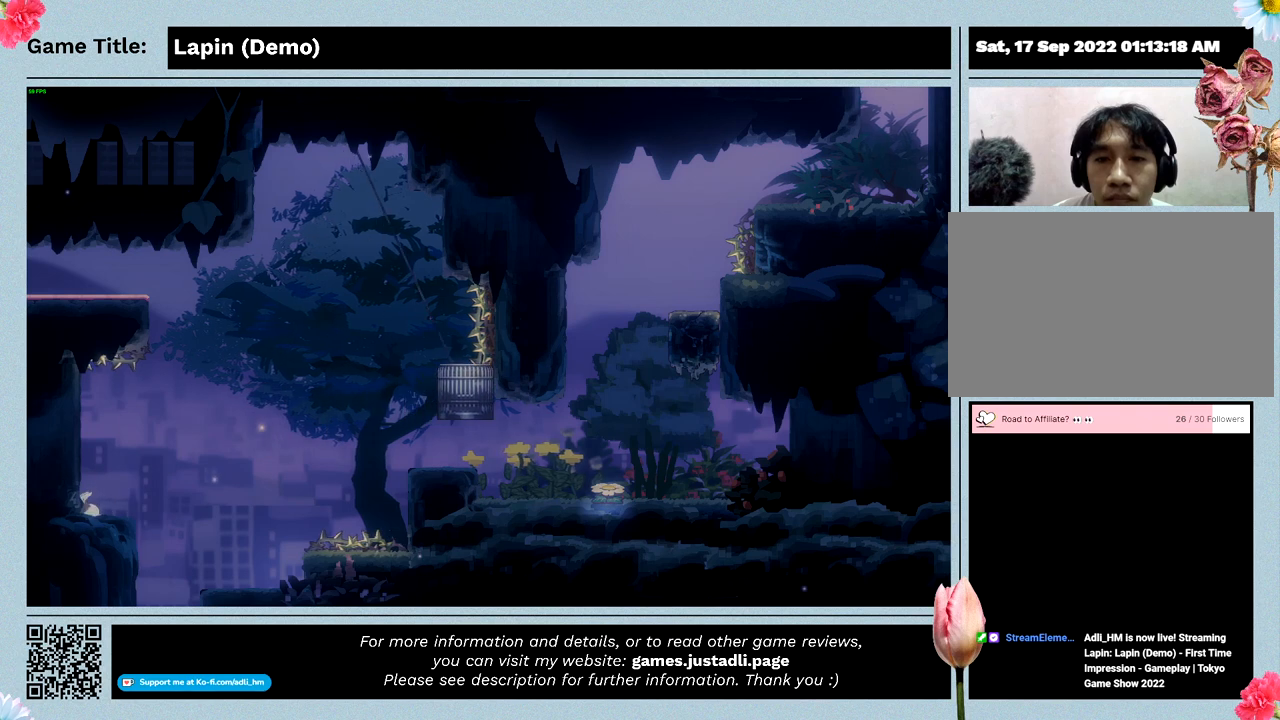
{"keys": [], "events": [[433, "right", "up"]]}
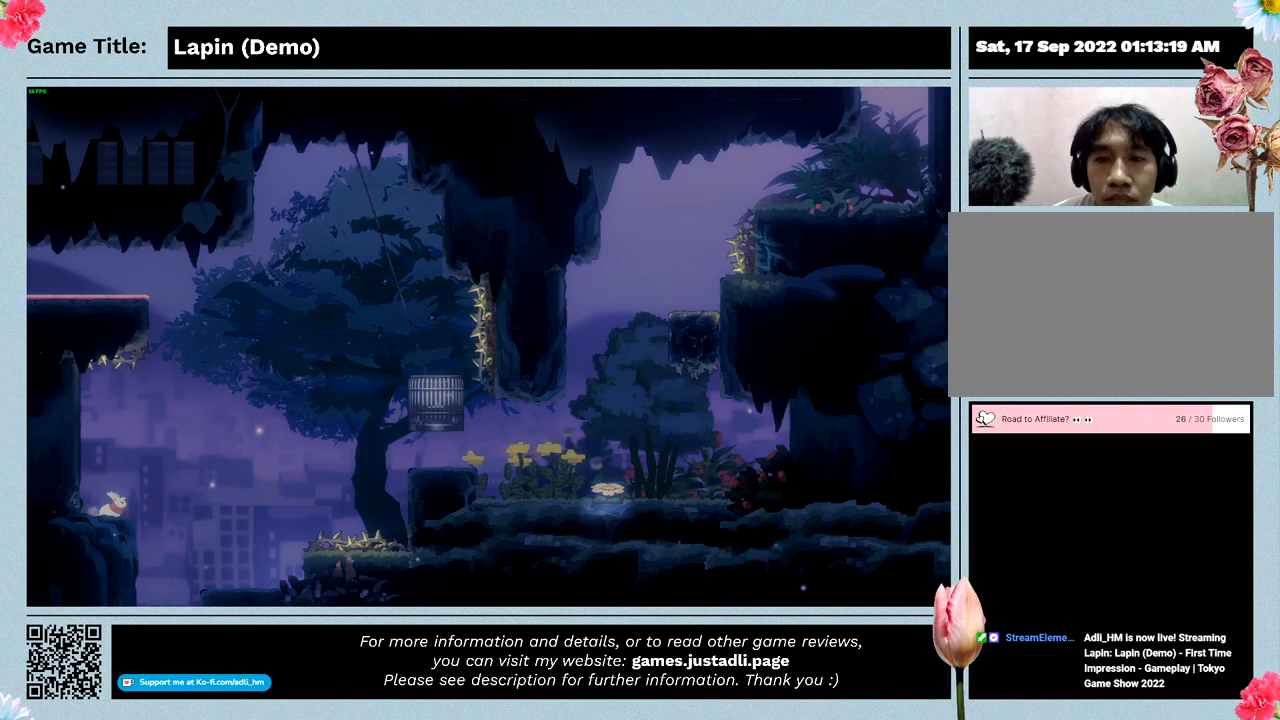
{"keys": [], "events": []}
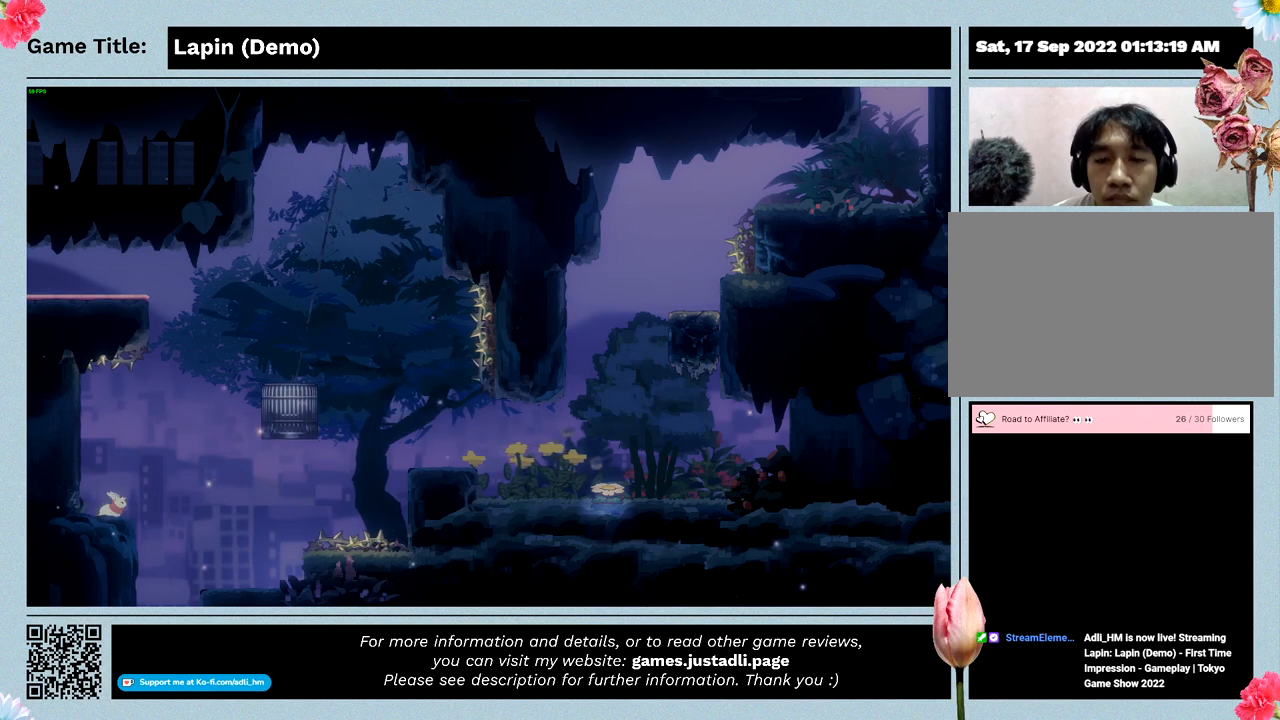
{"keys": [], "events": []}
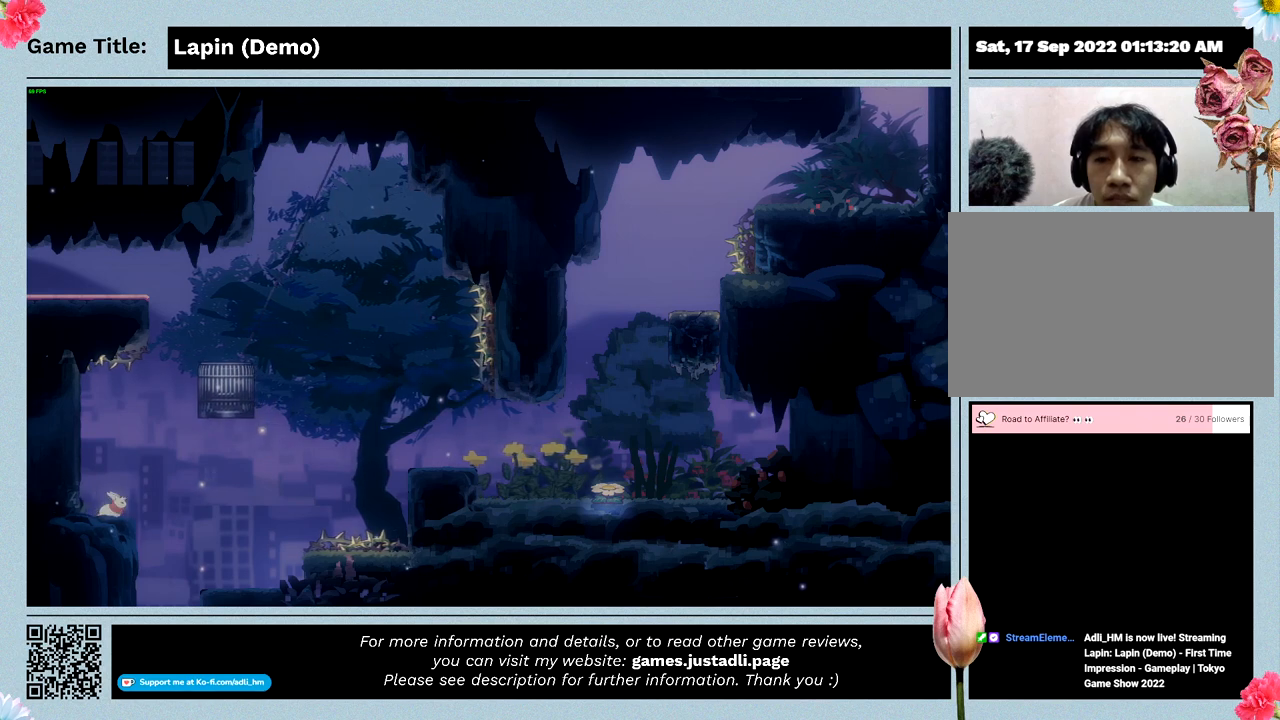
{"keys": [], "events": []}
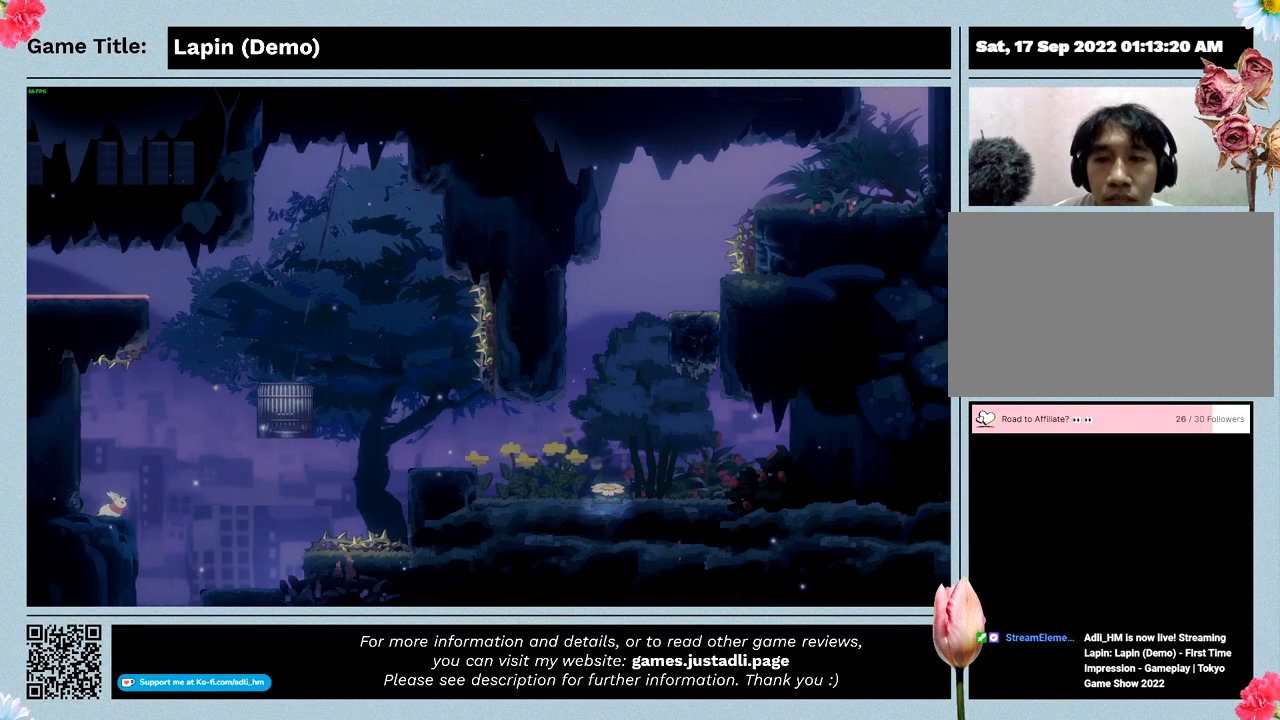
{"keys": [], "events": []}
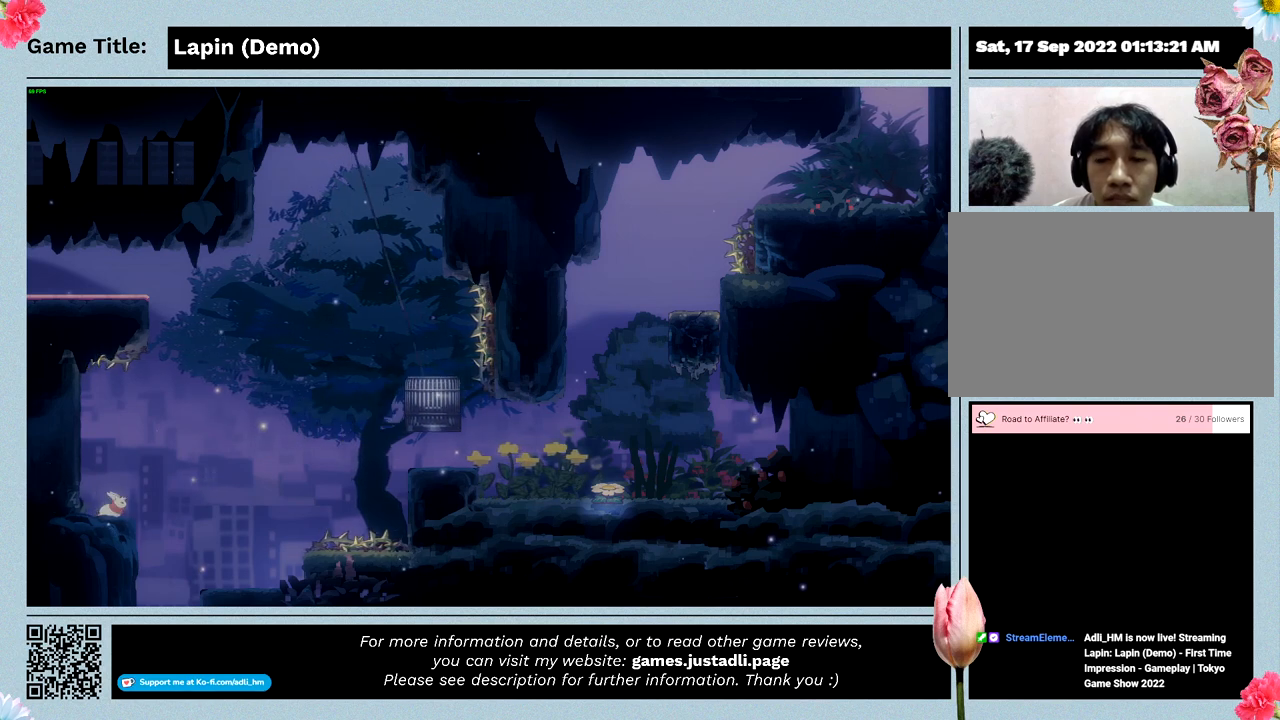
{"keys": [], "events": []}
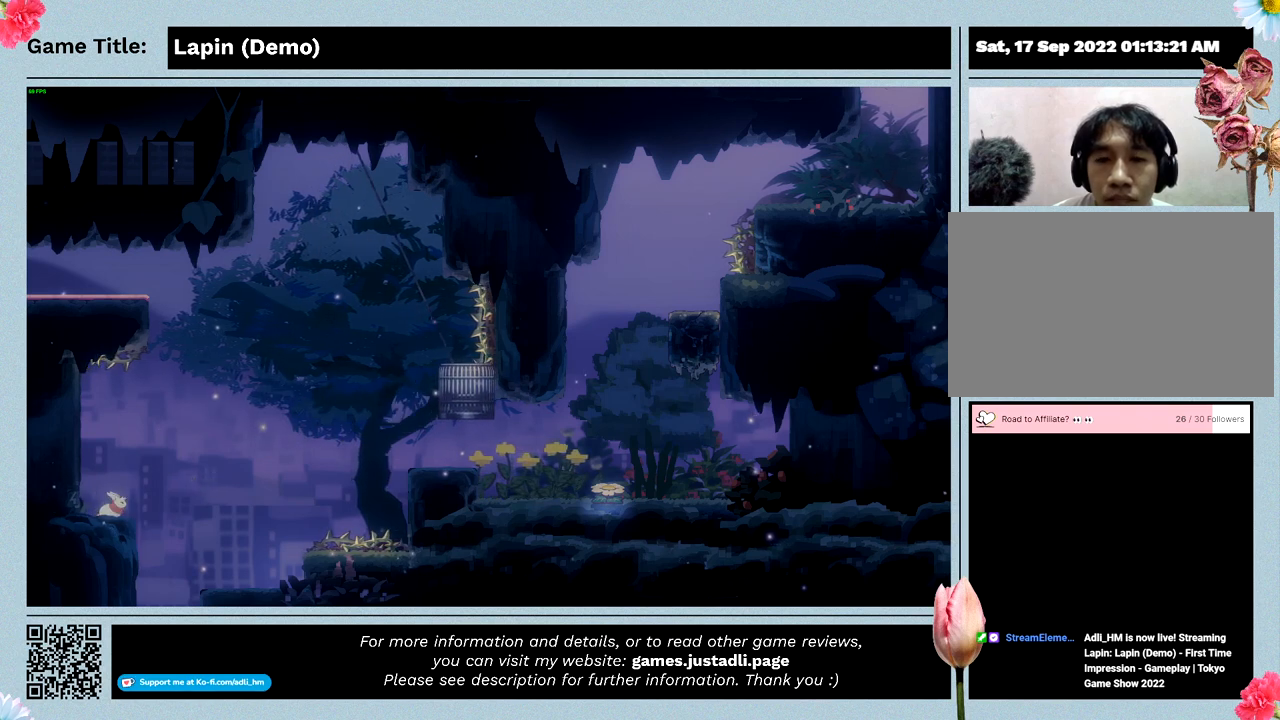
{"keys": [], "events": []}
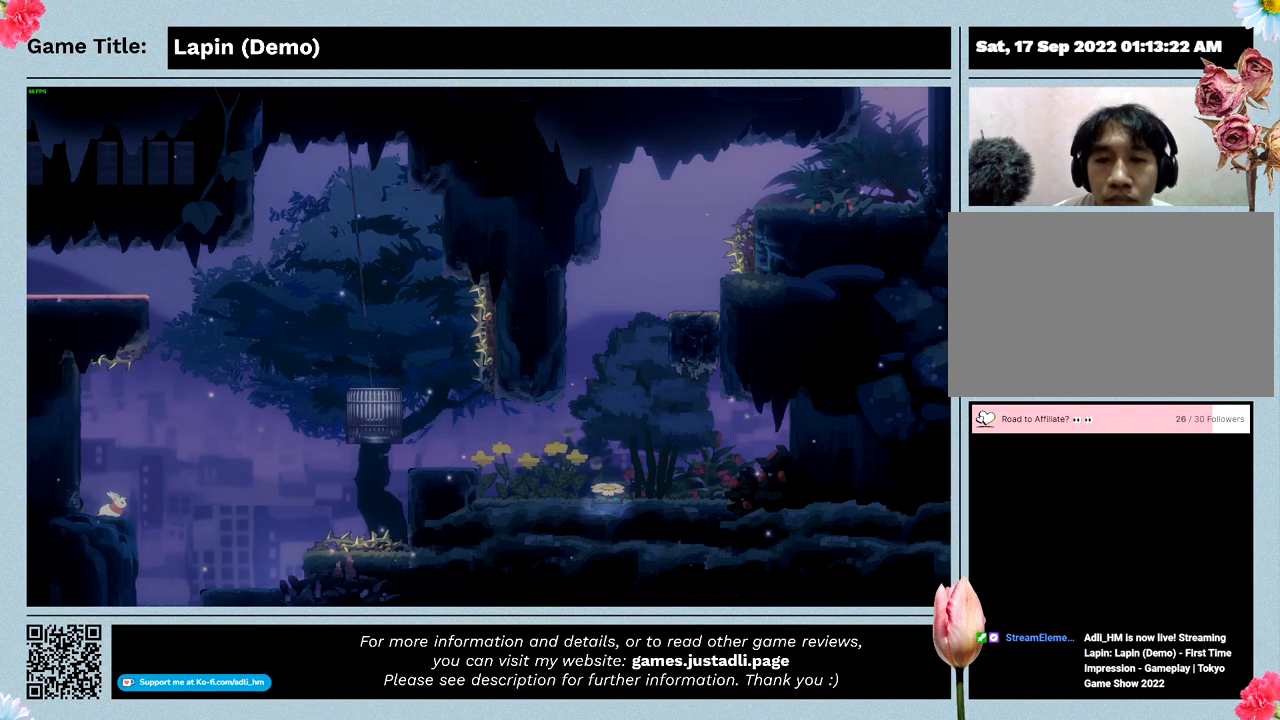
{"keys": ["right", "z"], "events": [[133, "right", "down"], [167, "z", "down"]]}
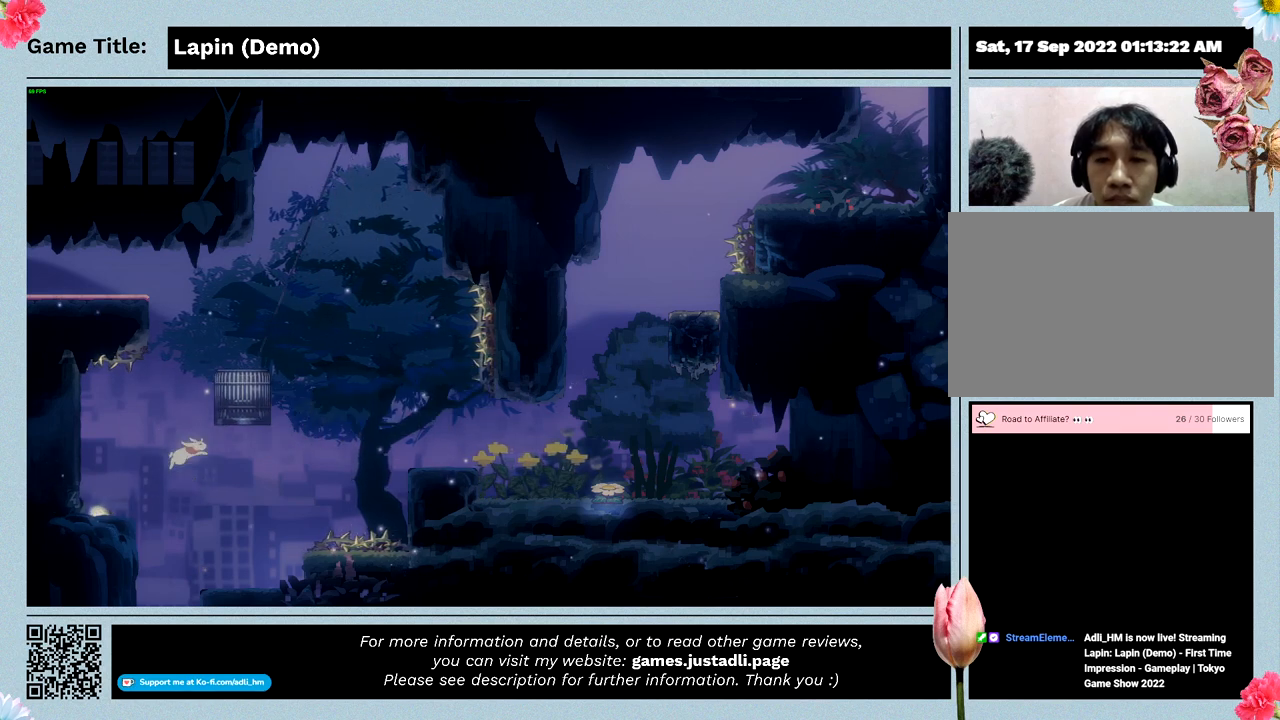
{"keys": ["left", "right", "z"], "events": [[467, "left", "down"]]}
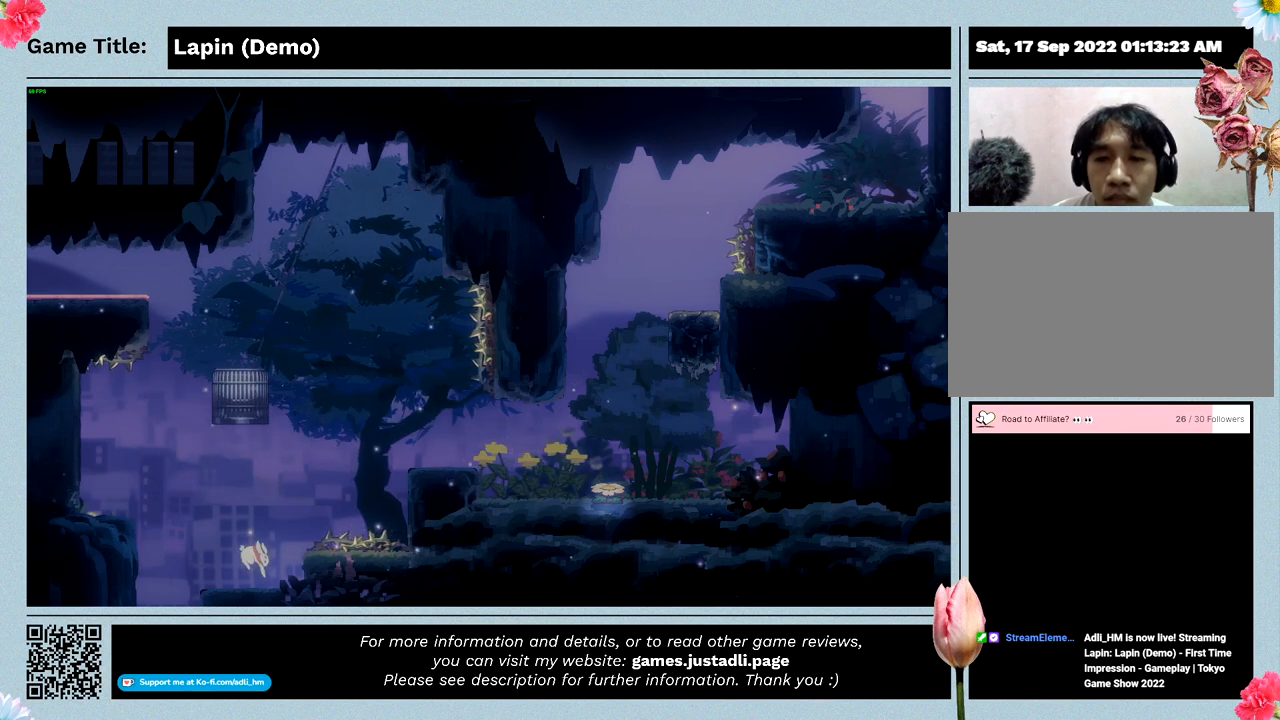
{"keys": [], "events": [[67, "right", "up"], [267, "z", "up"], [400, "left", "up"]]}
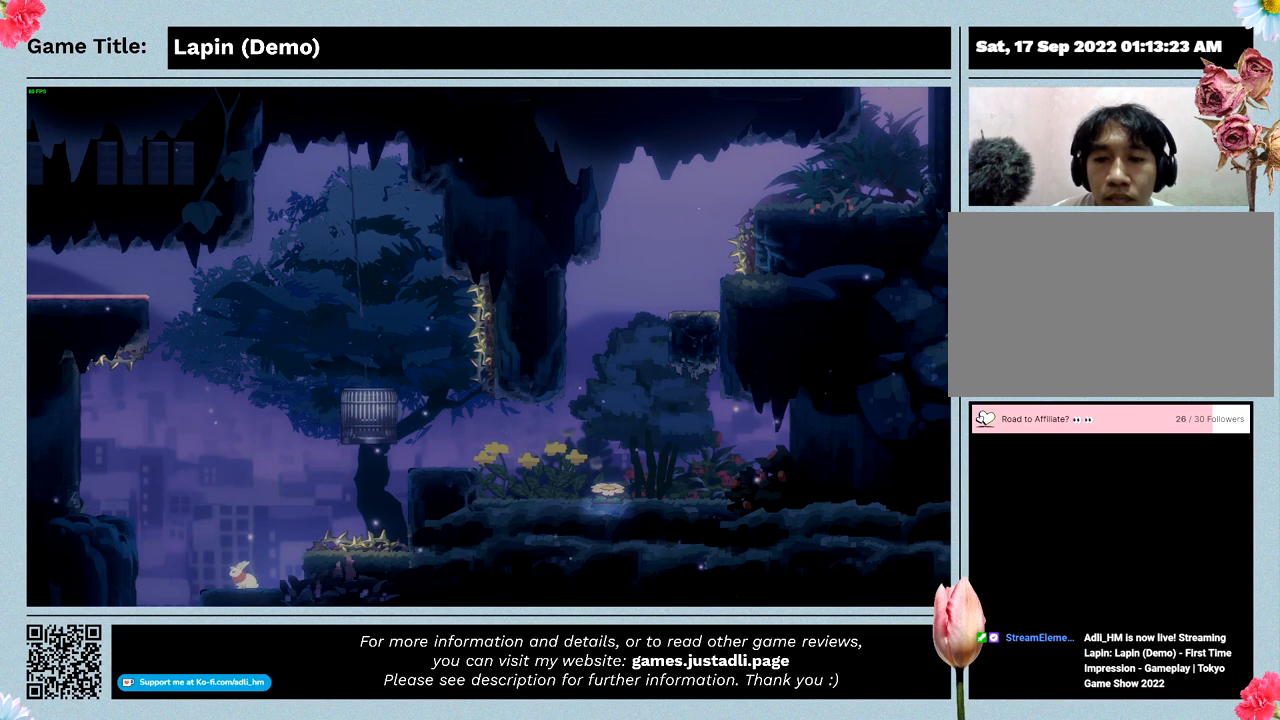
{"keys": ["left", "z"], "events": [[100, "left", "down"], [167, "z", "down"]]}
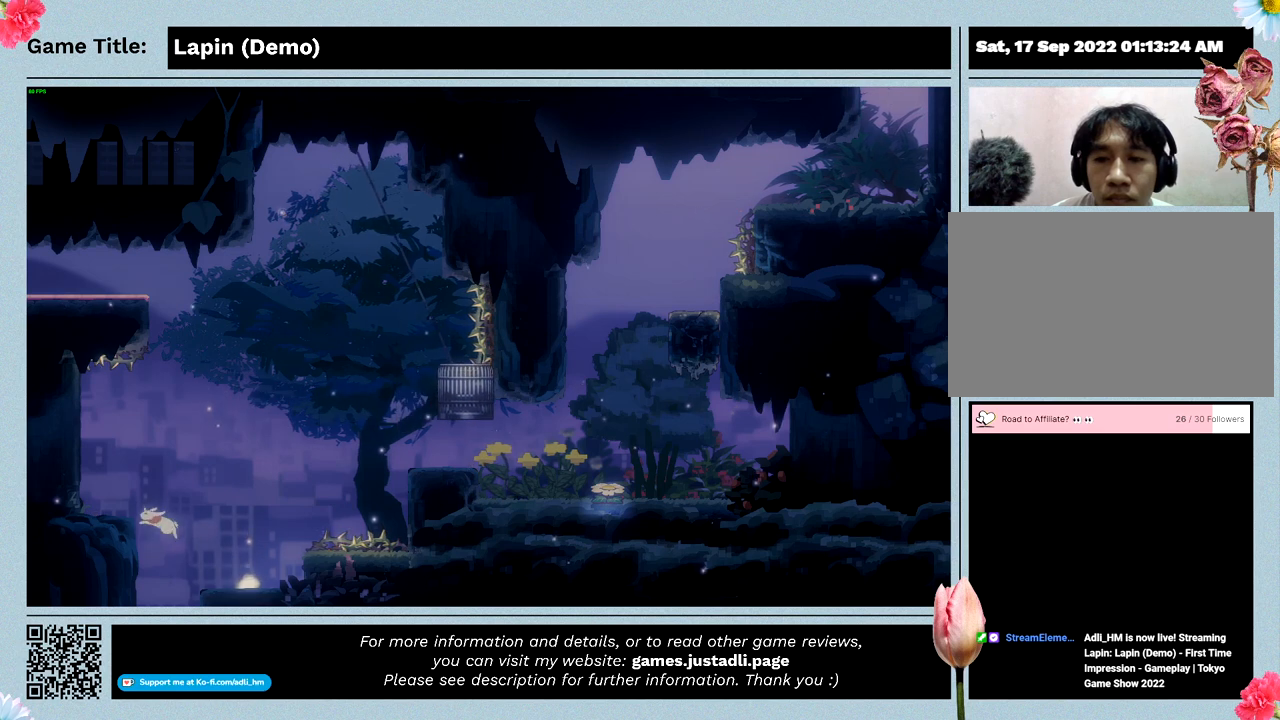
{"keys": ["left", "z"], "events": []}
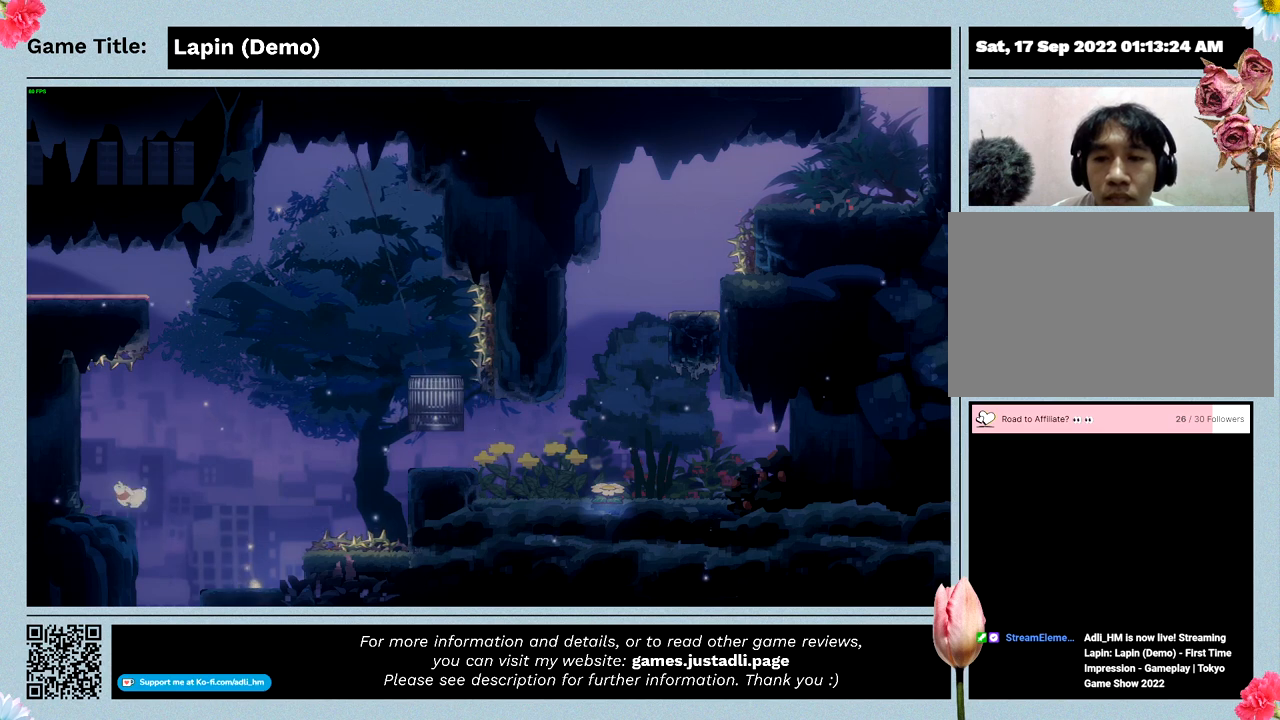
{"keys": ["left", "z"], "events": []}
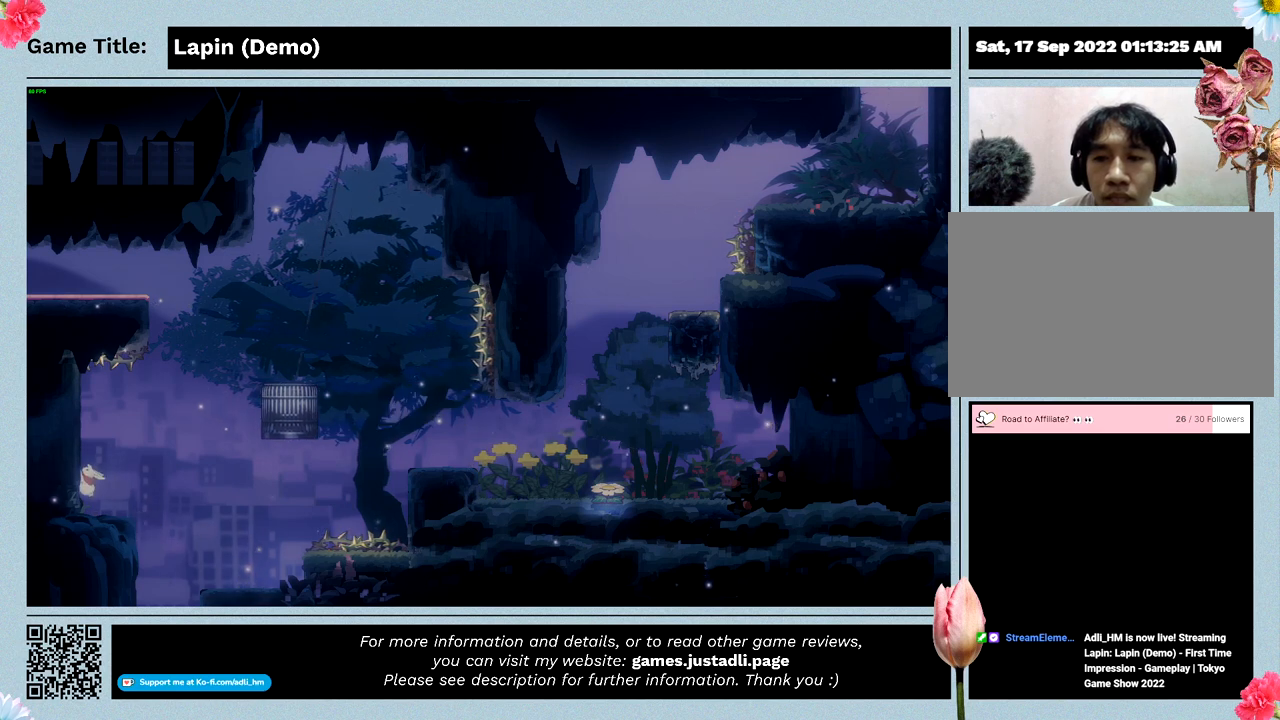
{"keys": ["left", "z"], "events": [[67, "z", "up"], [200, "z", "down"]]}
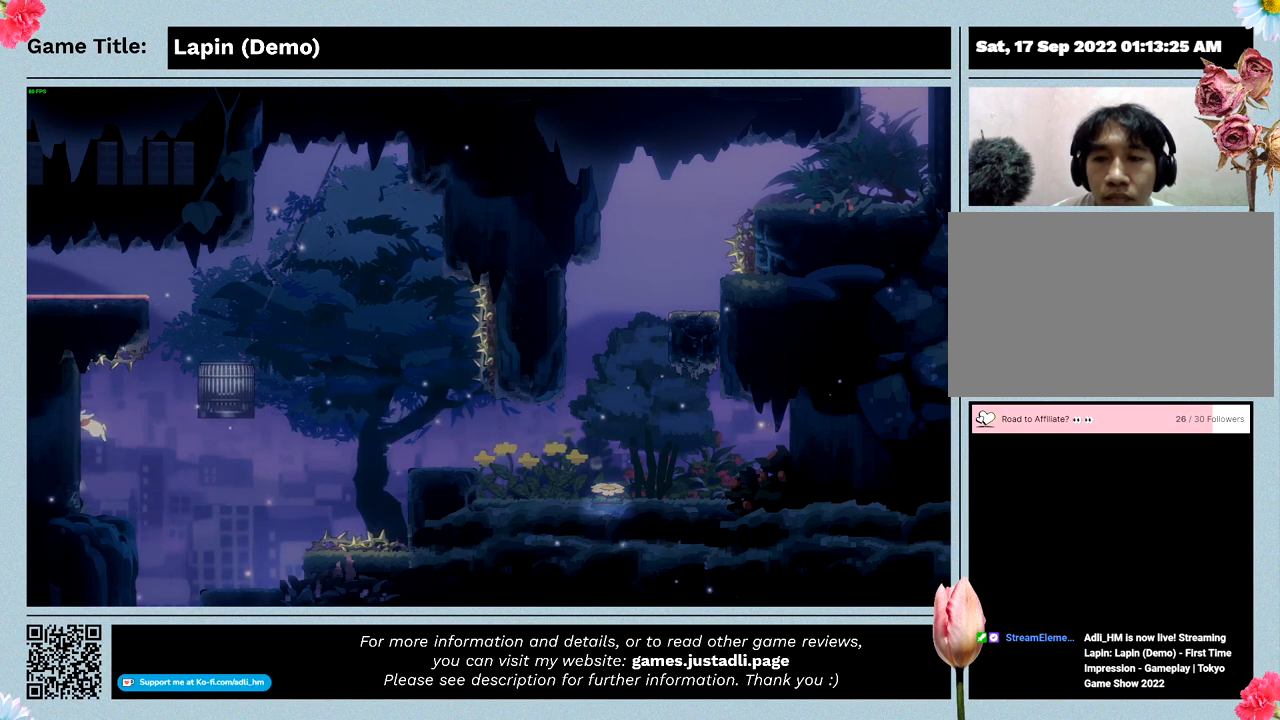
{"keys": ["left"], "events": [[100, "z", "up"]]}